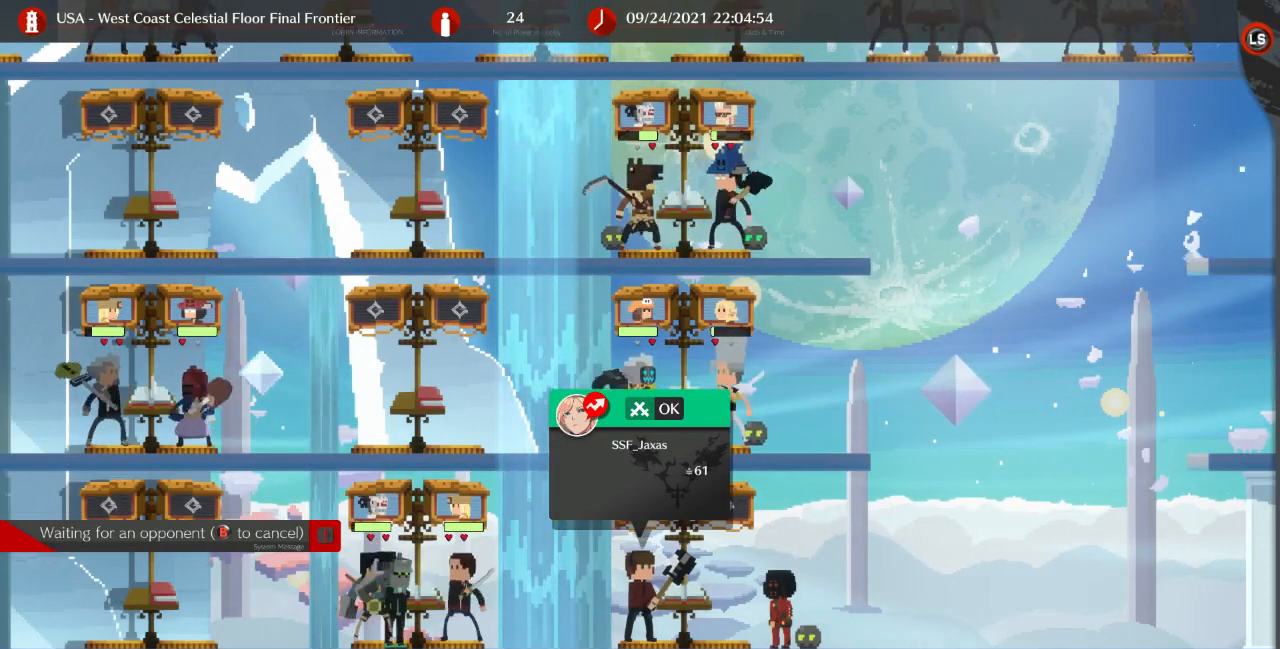
Gameplay with a controller (arcade stick); each line is a JSON object with the inputs held at the frame after it. "events" lists button and stick changes between this image and that frame as [ms after this image, input, new state], when the widget could be followed in between. Not read: L3 R3 other_buttons.
{"buttons": ["CROSS"], "events": [[400, "CROSS", "down"]]}
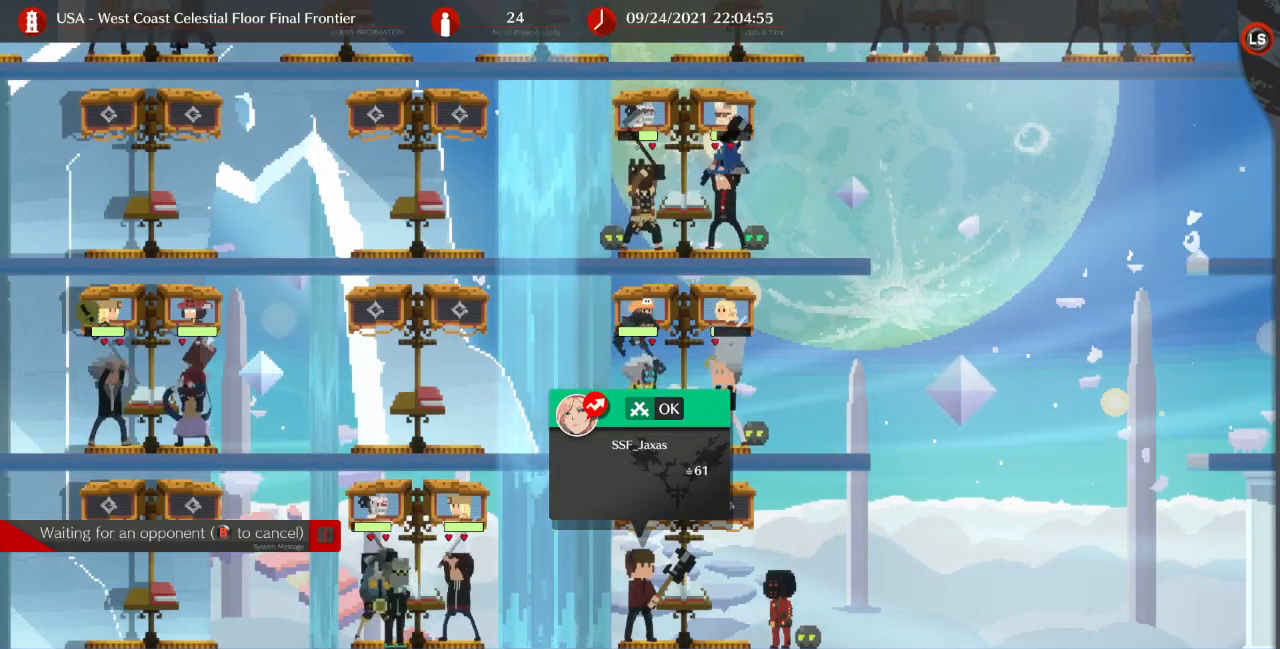
{"buttons": [], "events": [[33, "CROSS", "up"], [400, "CROSS", "down"], [500, "CROSS", "up"]]}
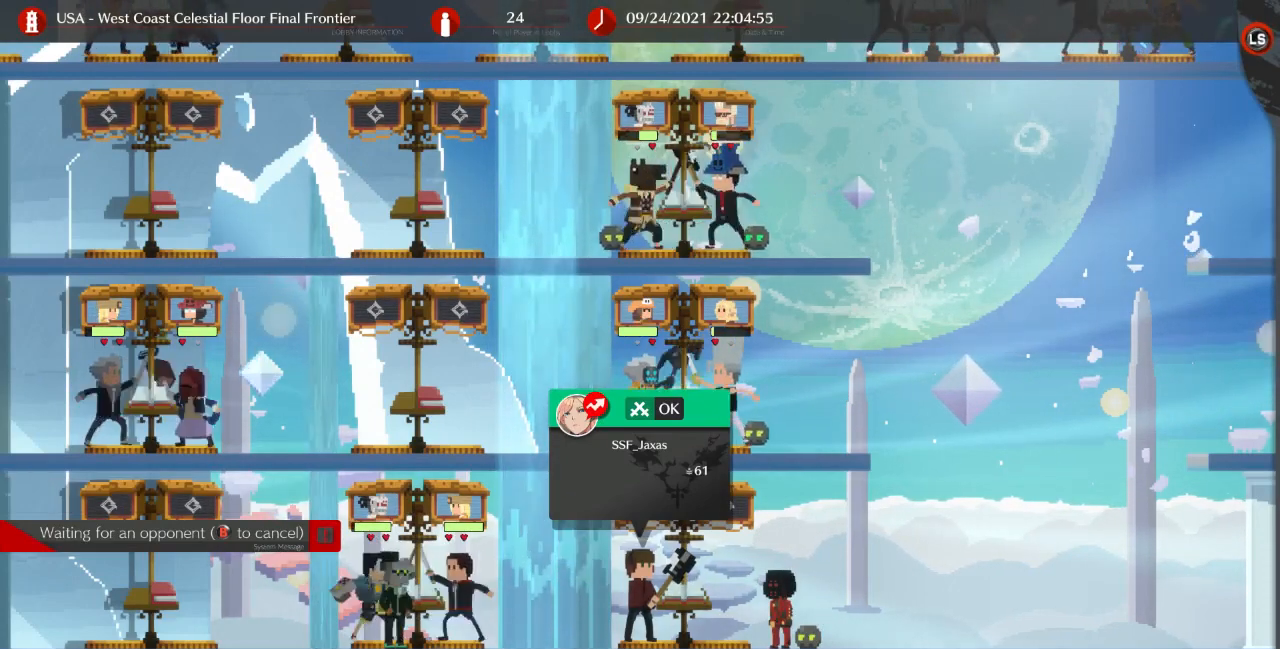
{"buttons": [], "events": []}
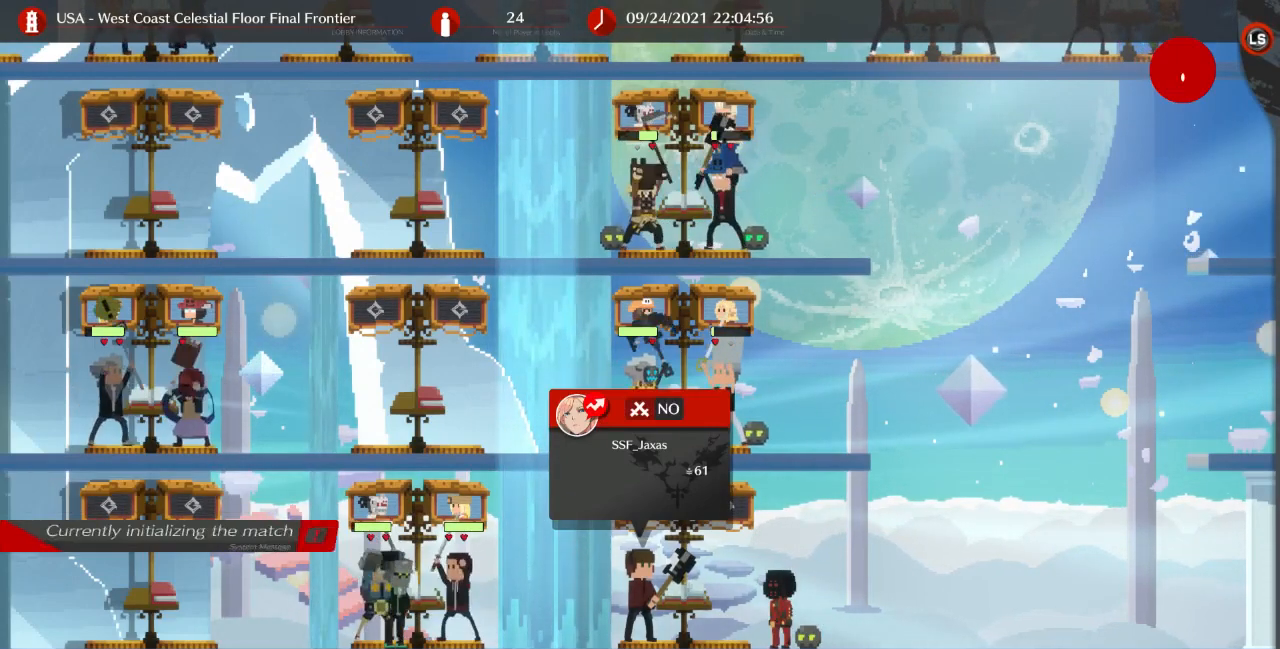
{"buttons": [], "events": []}
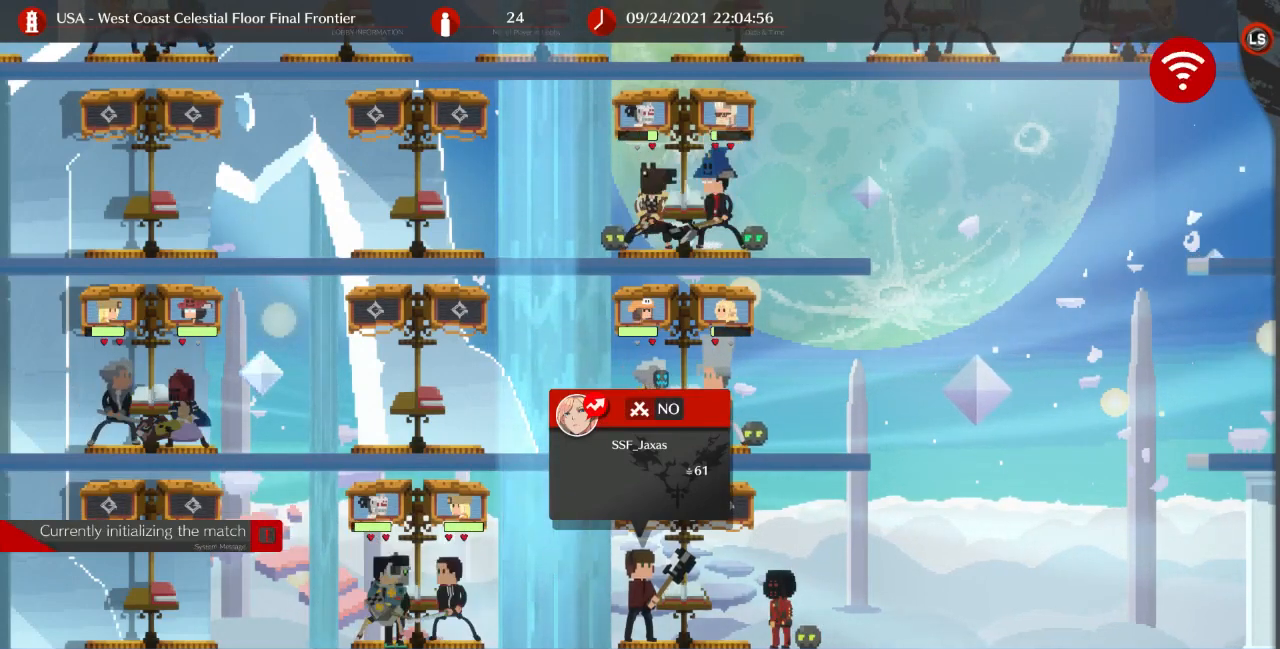
{"buttons": [], "events": []}
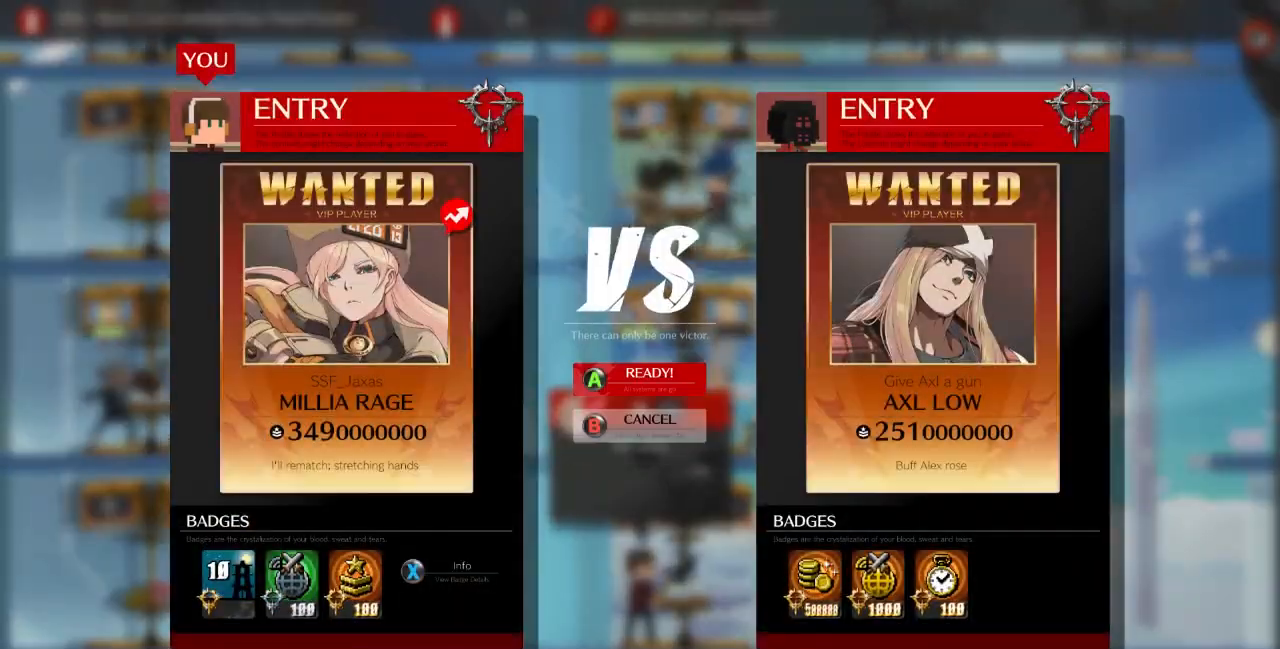
{"buttons": [], "events": [[200, "CROSS", "down"], [267, "CROSS", "up"]]}